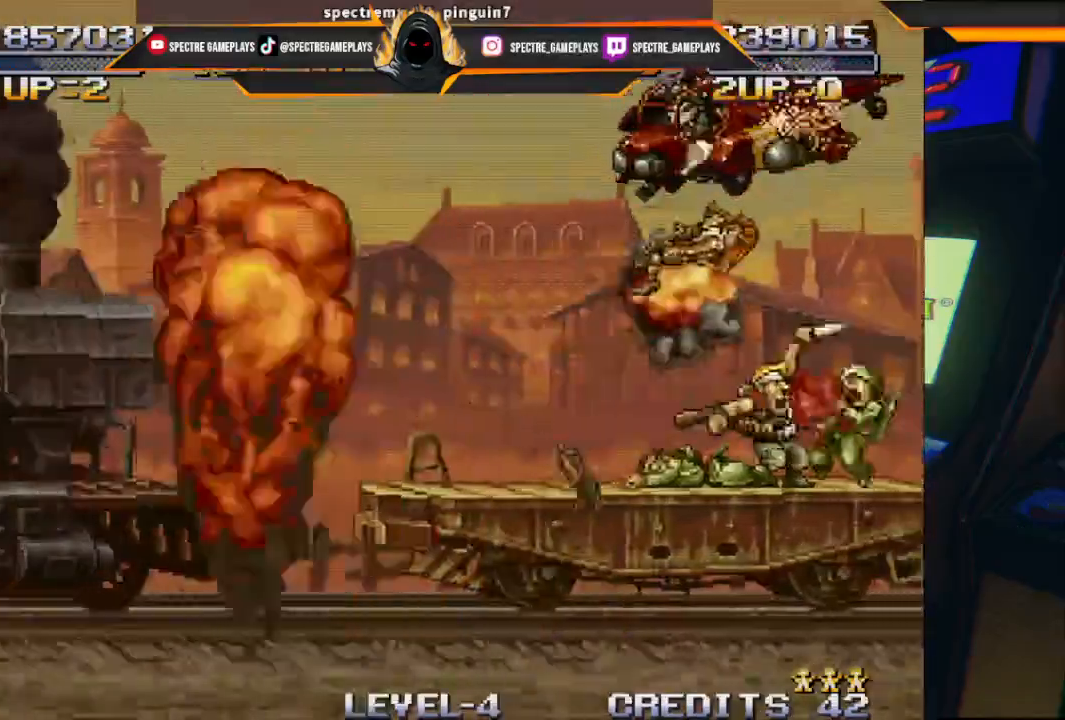
Gameplay with a controller (Xbox layout); each line is a JSON object with the inputs held at the frame after it. "events" lists button and stick changes between this image and that frame as [ms after this image, input, new state], when the widget could be followed in between. Not read: right_stick.
{"buttons": ["X", "DPAD_UP", "DPAD_RIGHT"], "left_stick": "center", "events": [[100, "X", "down"], [134, "DPAD_RIGHT", "down"], [200, "X", "up"], [267, "X", "down"], [334, "X", "up"], [434, "X", "down"]]}
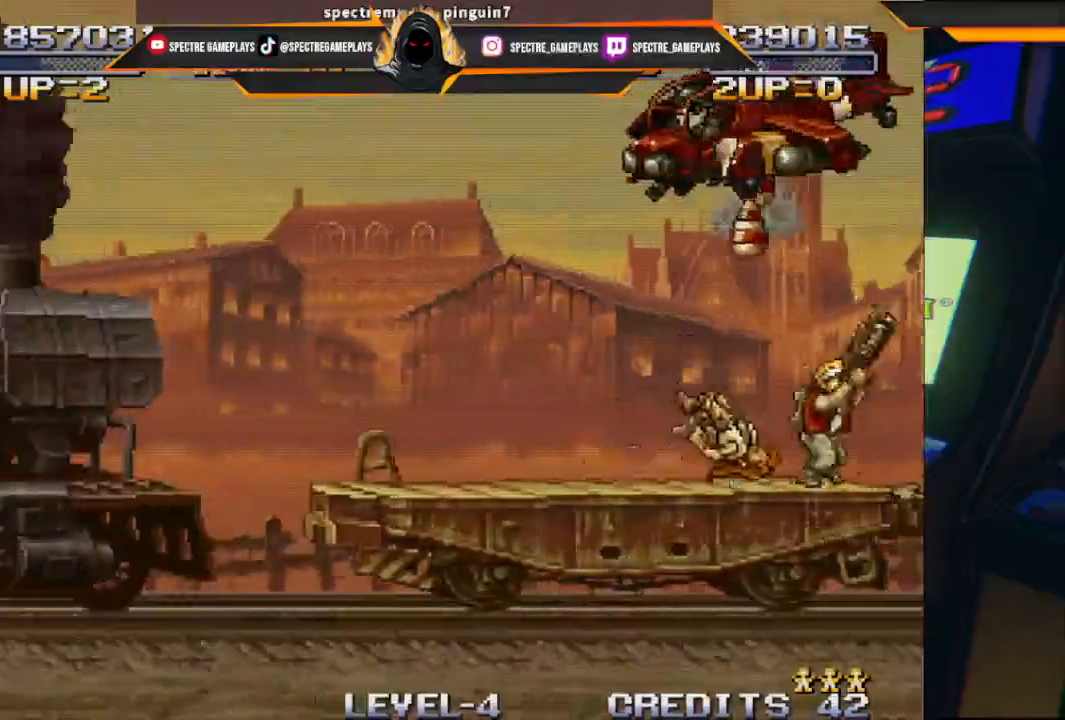
{"buttons": ["X", "DPAD_UP", "DPAD_RIGHT"], "left_stick": "center", "events": [[33, "X", "up"], [133, "X", "down"], [233, "X", "up"], [300, "X", "down"], [433, "X", "up"], [500, "X", "down"]]}
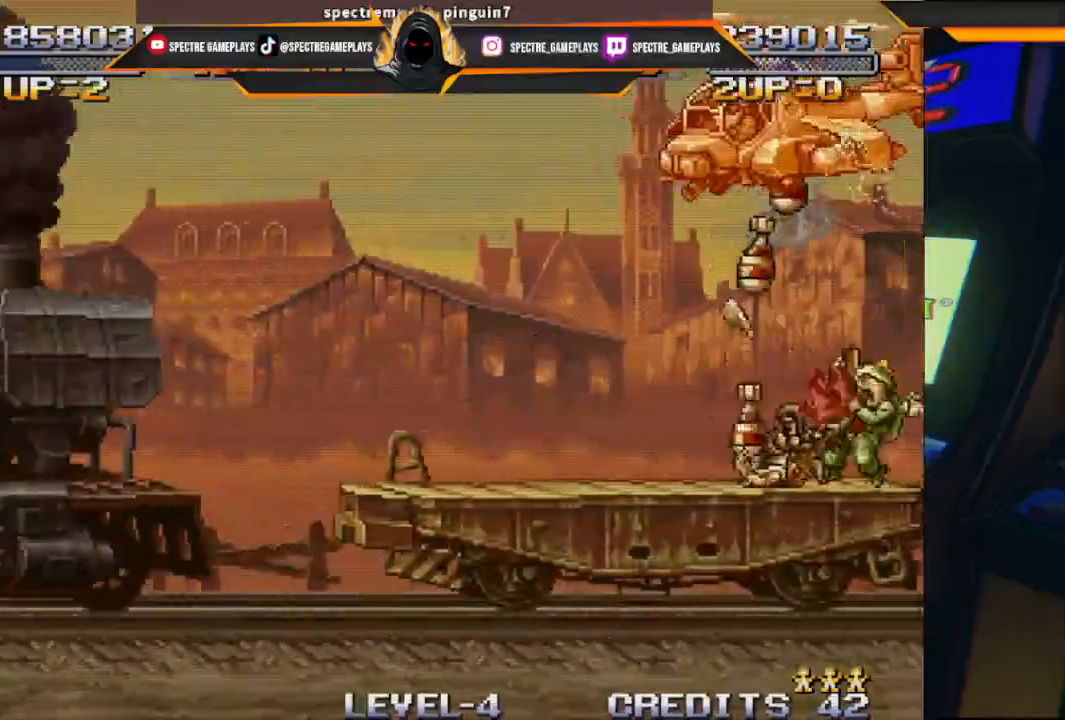
{"buttons": ["DPAD_UP", "DPAD_RIGHT"], "left_stick": "center", "events": [[100, "X", "up"], [200, "X", "down"], [300, "X", "up"], [401, "X", "down"], [501, "X", "up"]]}
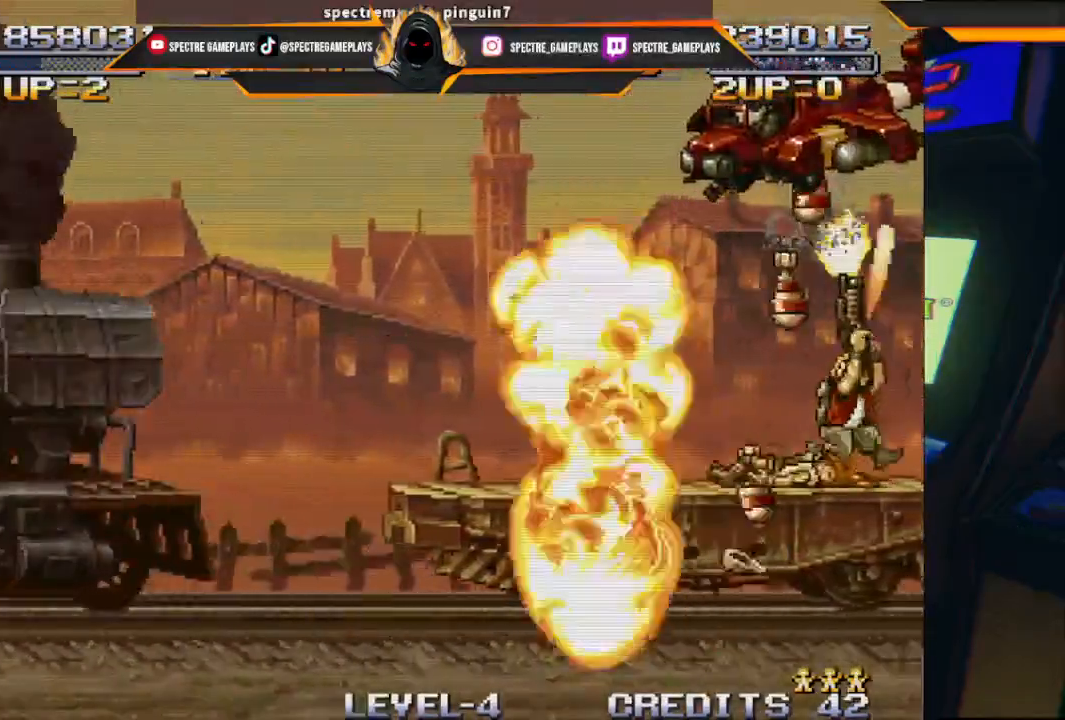
{"buttons": ["X", "DPAD_UP", "DPAD_RIGHT"], "left_stick": "center", "events": [[100, "X", "down"], [200, "X", "up"], [300, "X", "down"], [400, "X", "up"], [500, "X", "down"]]}
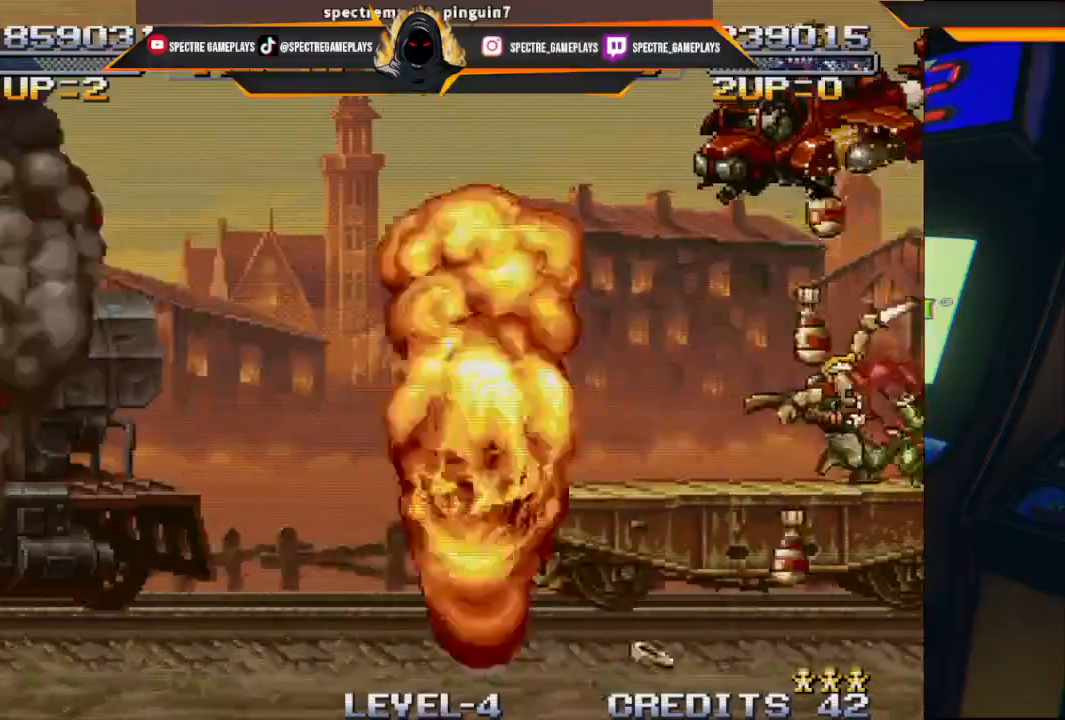
{"buttons": ["X", "DPAD_UP", "DPAD_RIGHT"], "left_stick": "center", "events": [[100, "X", "up"], [200, "X", "down"], [334, "X", "up"], [401, "X", "down"]]}